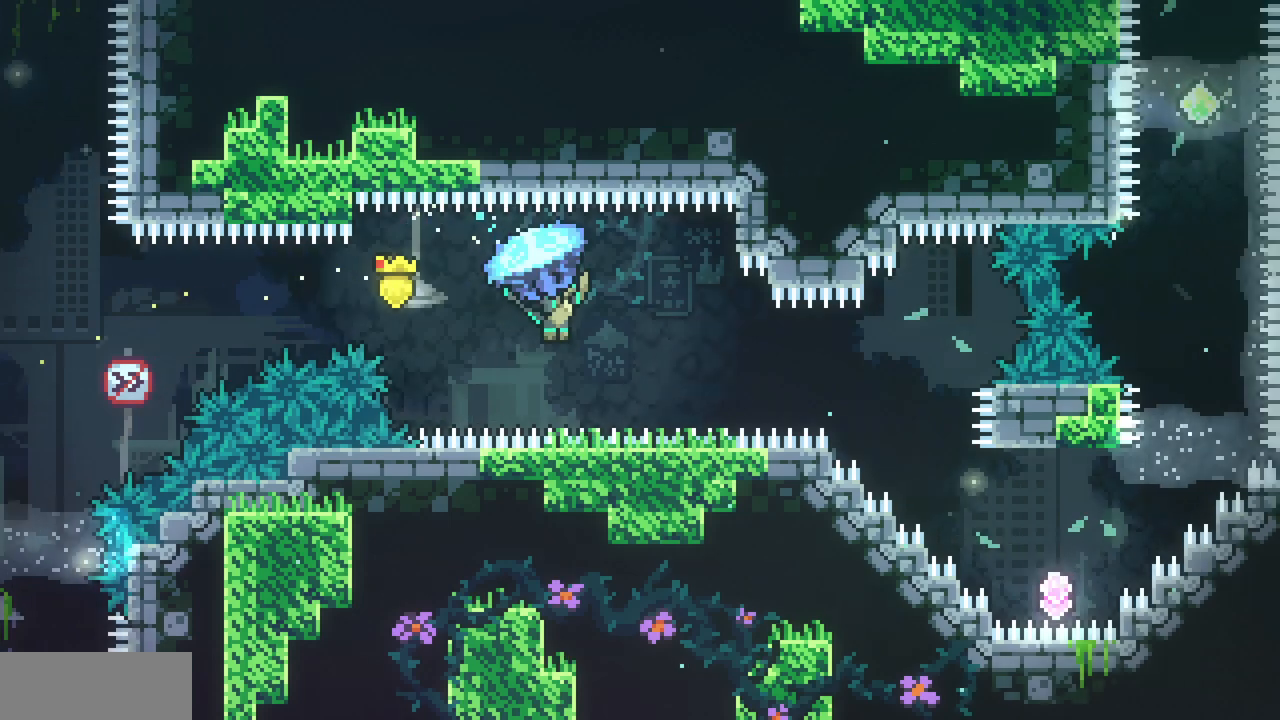
Gameplay with keyboard; each line is a JSON object with the keys held at the frame after it. "events" lists presses ("down") and releases ("up") of "c", "d", "down", "left", "right", "shift", "up", "x" and "z" between this image and that frame as [ms after this image, input, new state], when the widget could be followed in between. No other keys are recorded. Mouse input is not recorded.
{"keys": ["right", "up", "x"], "events": []}
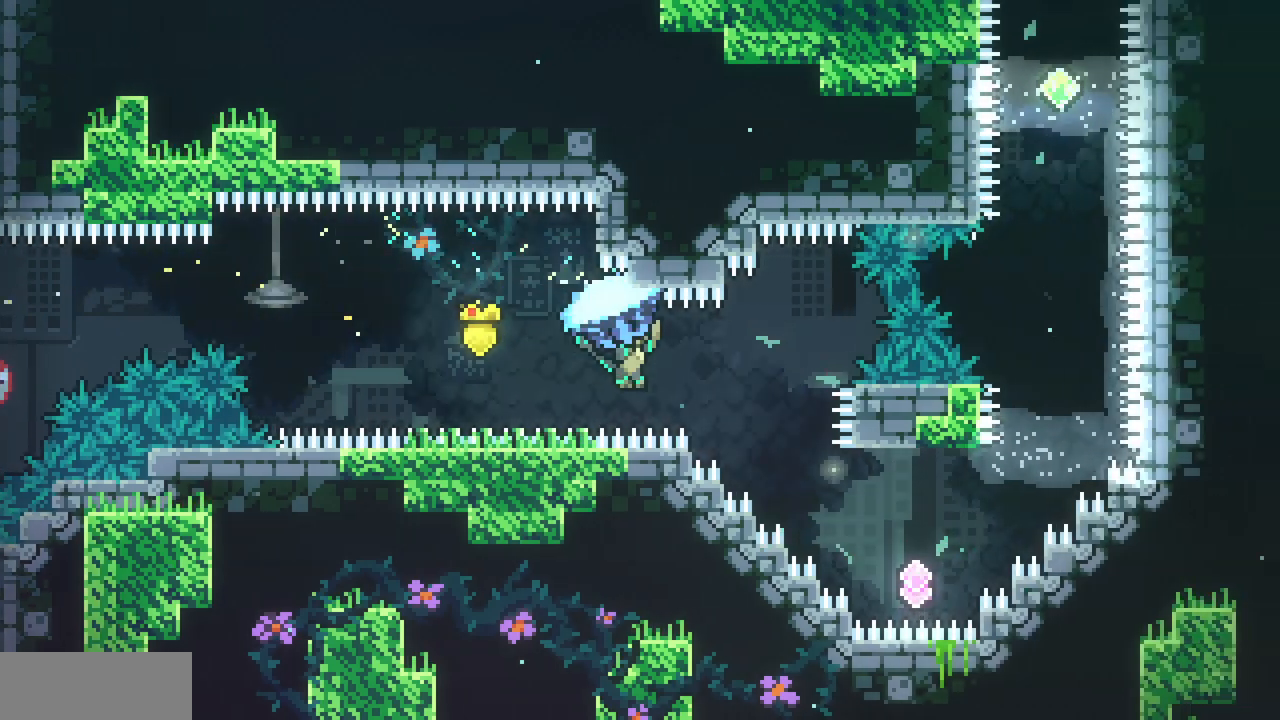
{"keys": ["right"], "events": [[183, "up", "up"], [183, "x", "up"], [283, "c", "down"], [283, "down", "down"], [433, "c", "up"], [500, "down", "up"]]}
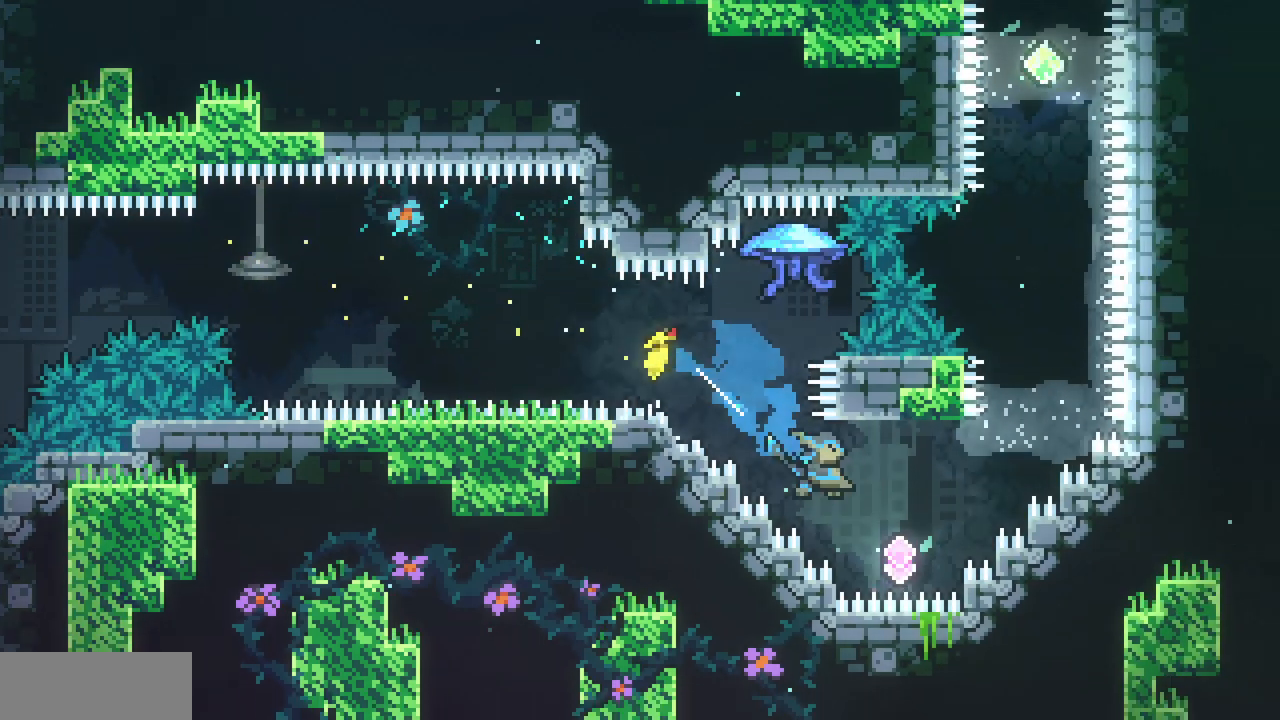
{"keys": ["up"], "events": [[117, "up", "down"], [150, "c", "down"], [283, "c", "up"], [367, "right", "up"]]}
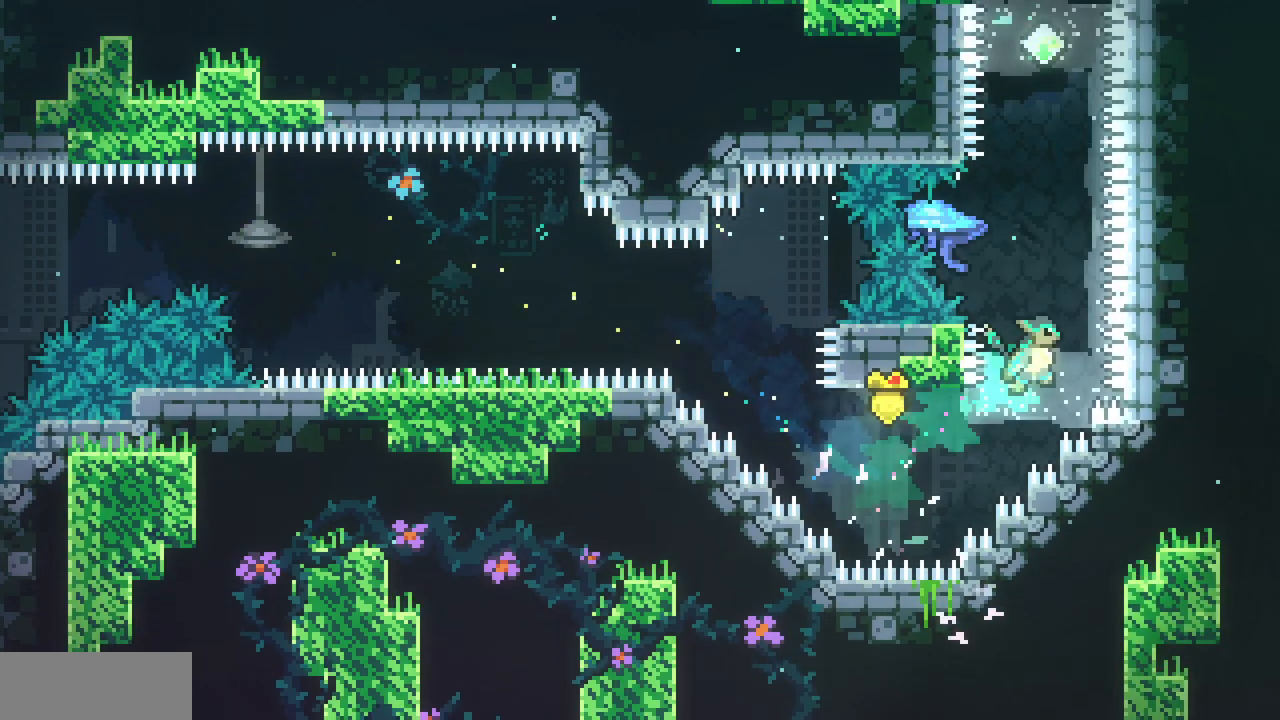
{"keys": ["up", "x"], "events": [[167, "c", "down"], [267, "c", "up"], [400, "x", "down"]]}
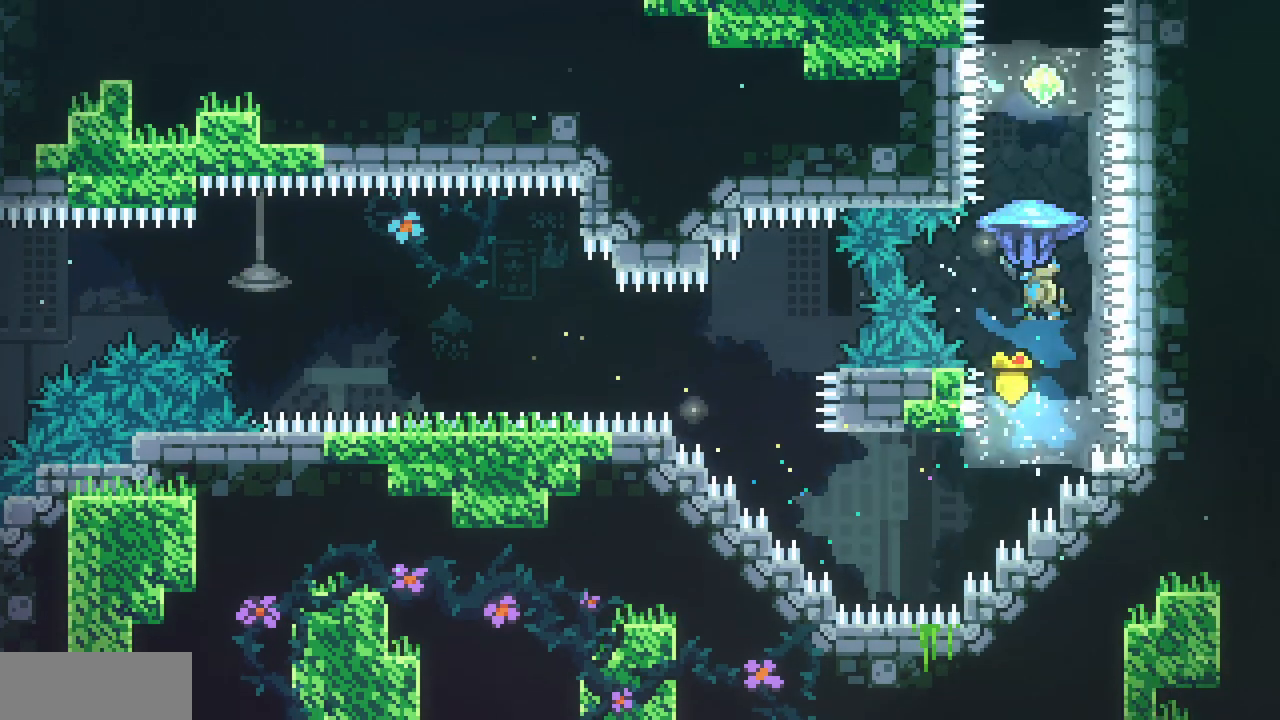
{"keys": ["c", "up"], "events": [[200, "right", "down"], [400, "right", "up"], [450, "x", "up"], [467, "c", "down"]]}
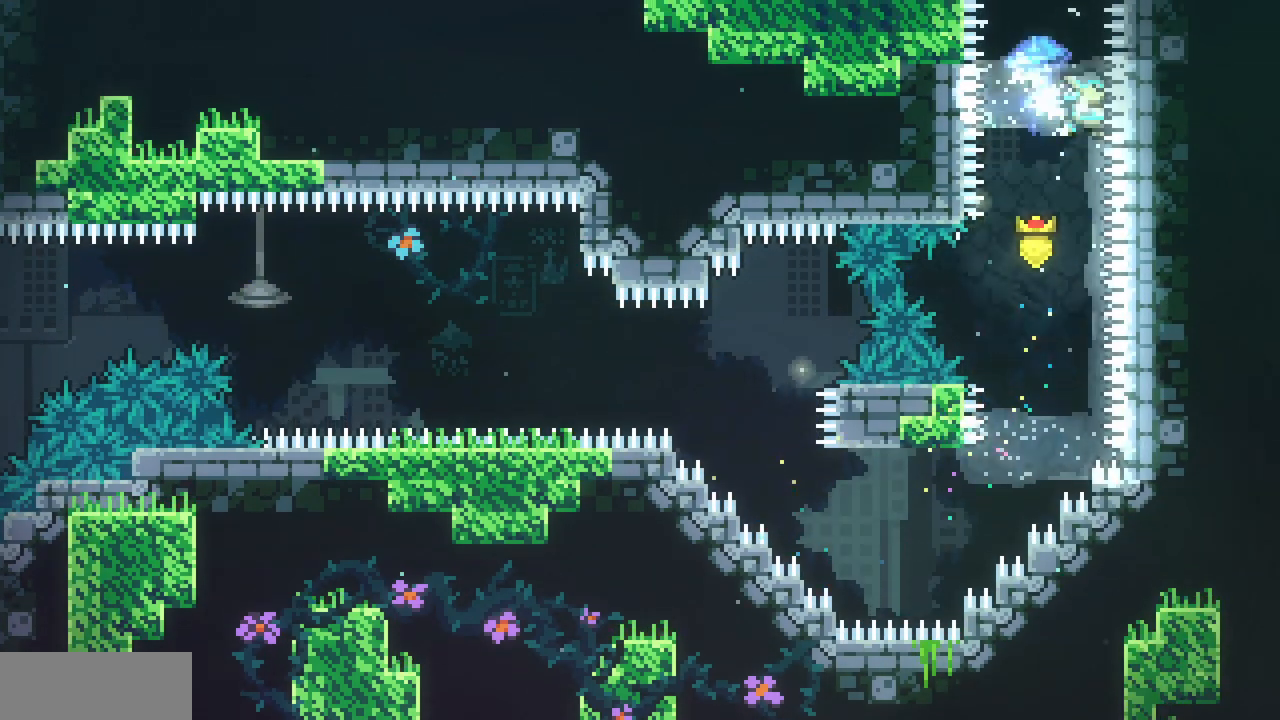
{"keys": ["right"], "events": [[117, "c", "up"], [200, "right", "down"], [250, "up", "up"]]}
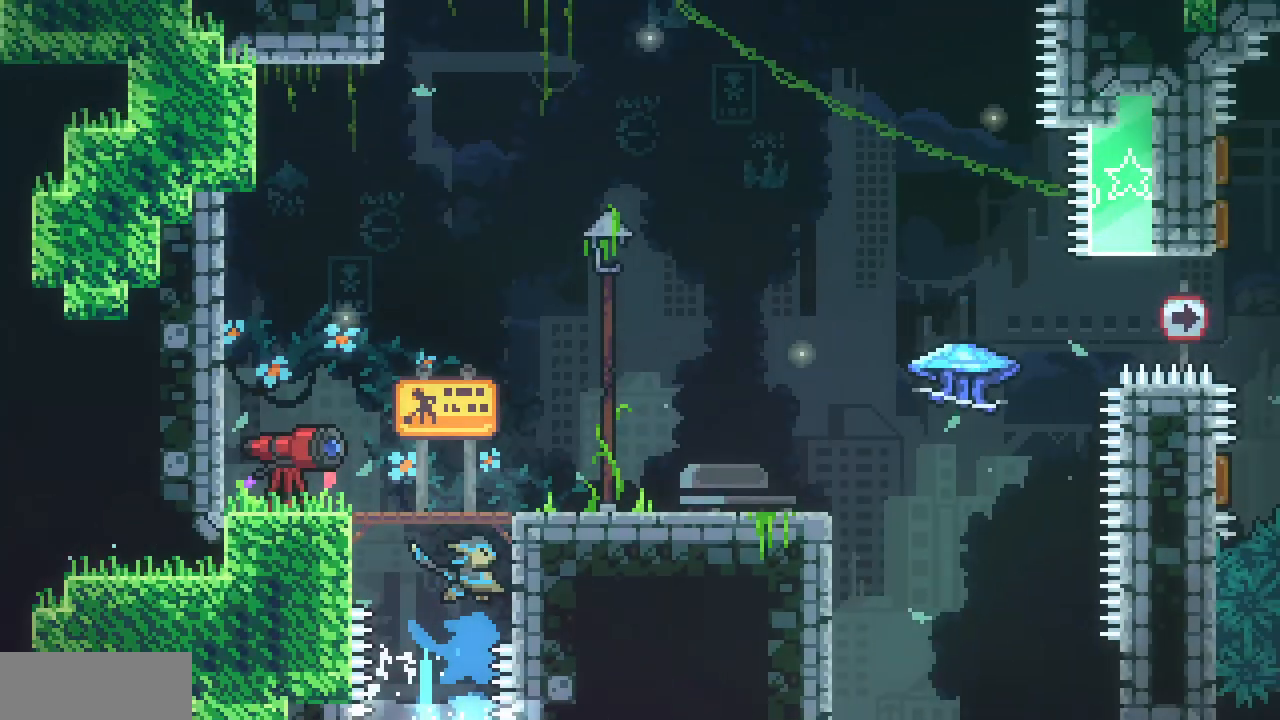
{"keys": ["right"], "events": []}
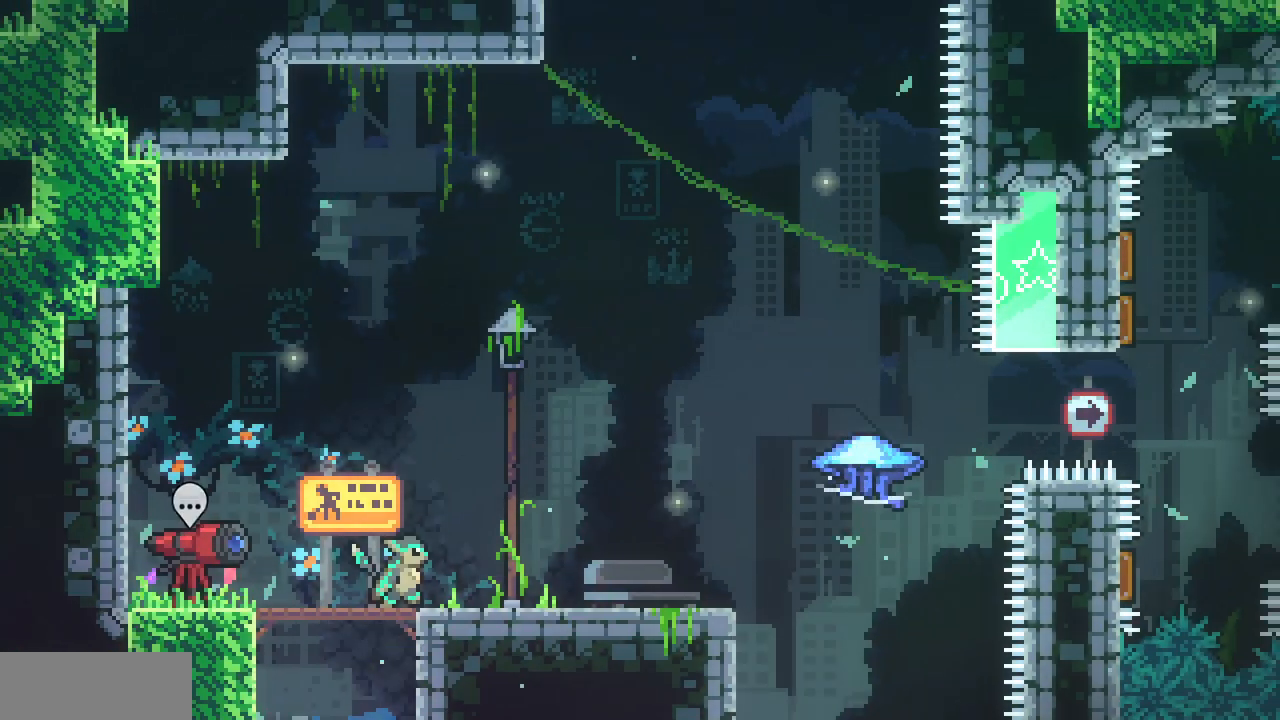
{"keys": ["c", "right"], "events": [[433, "c", "down"]]}
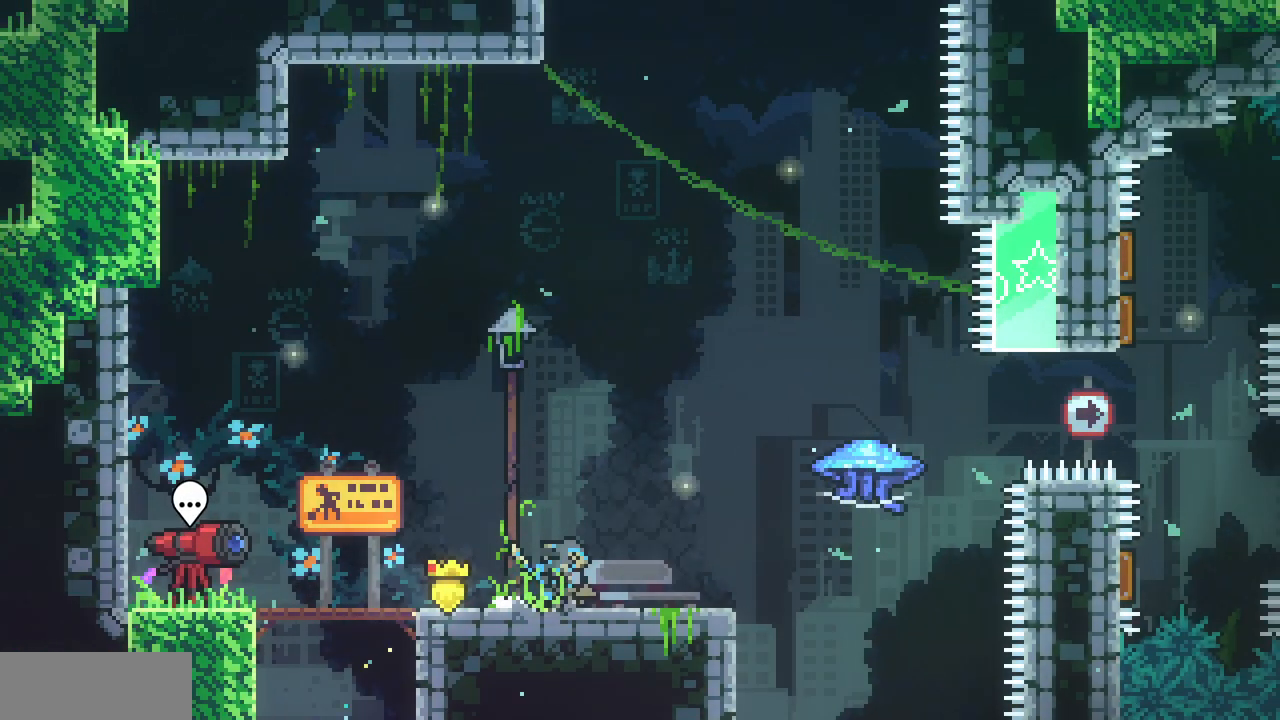
{"keys": ["right", "x"], "events": [[33, "c", "up"], [150, "x", "down"], [150, "z", "down"], [383, "z", "up"]]}
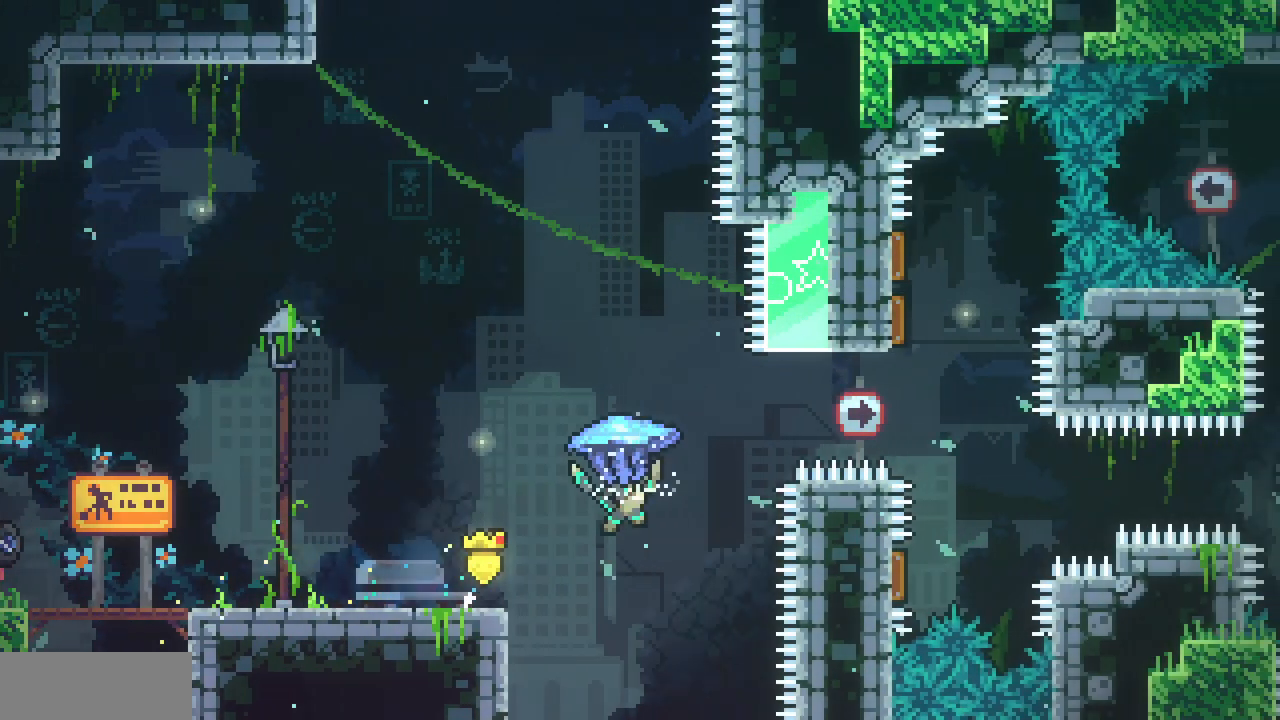
{"keys": ["right"], "events": [[367, "x", "up"]]}
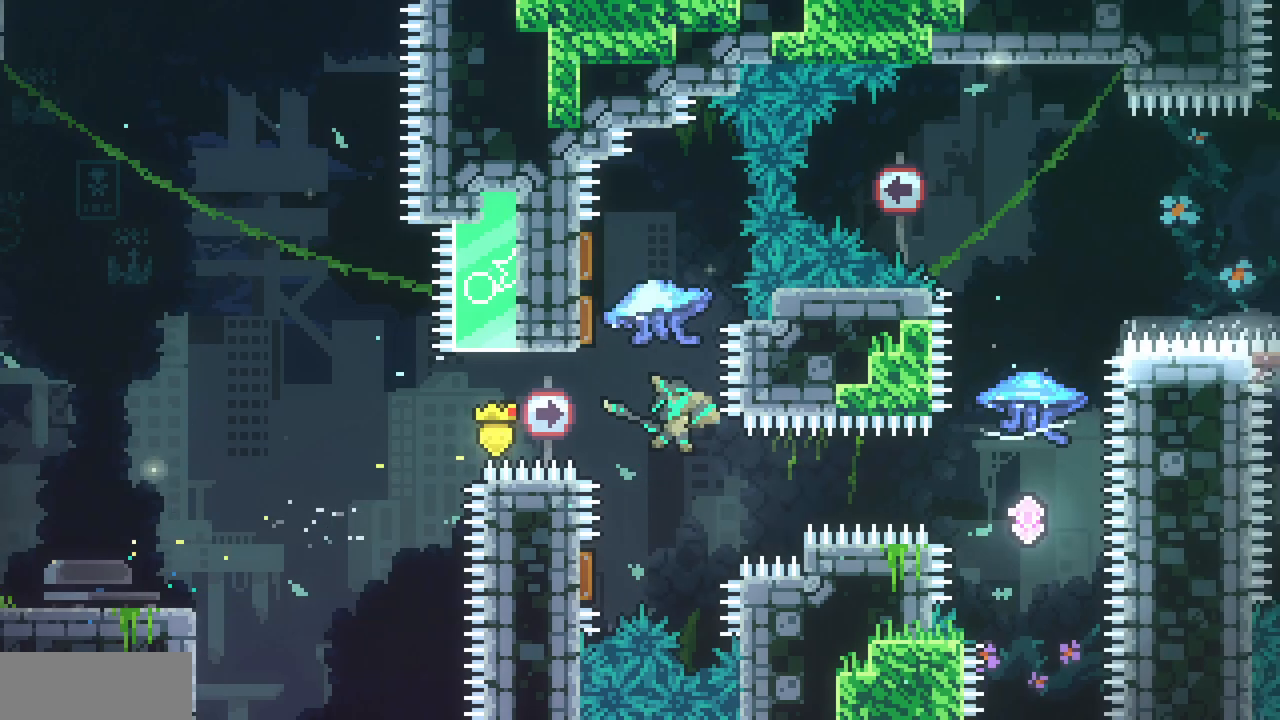
{"keys": ["c", "right"], "events": [[100, "c", "down"], [100, "down", "down"], [100, "left", "down"], [100, "right", "up"], [250, "c", "up"], [300, "right", "down"], [317, "left", "up"], [350, "down", "up"], [433, "c", "down"]]}
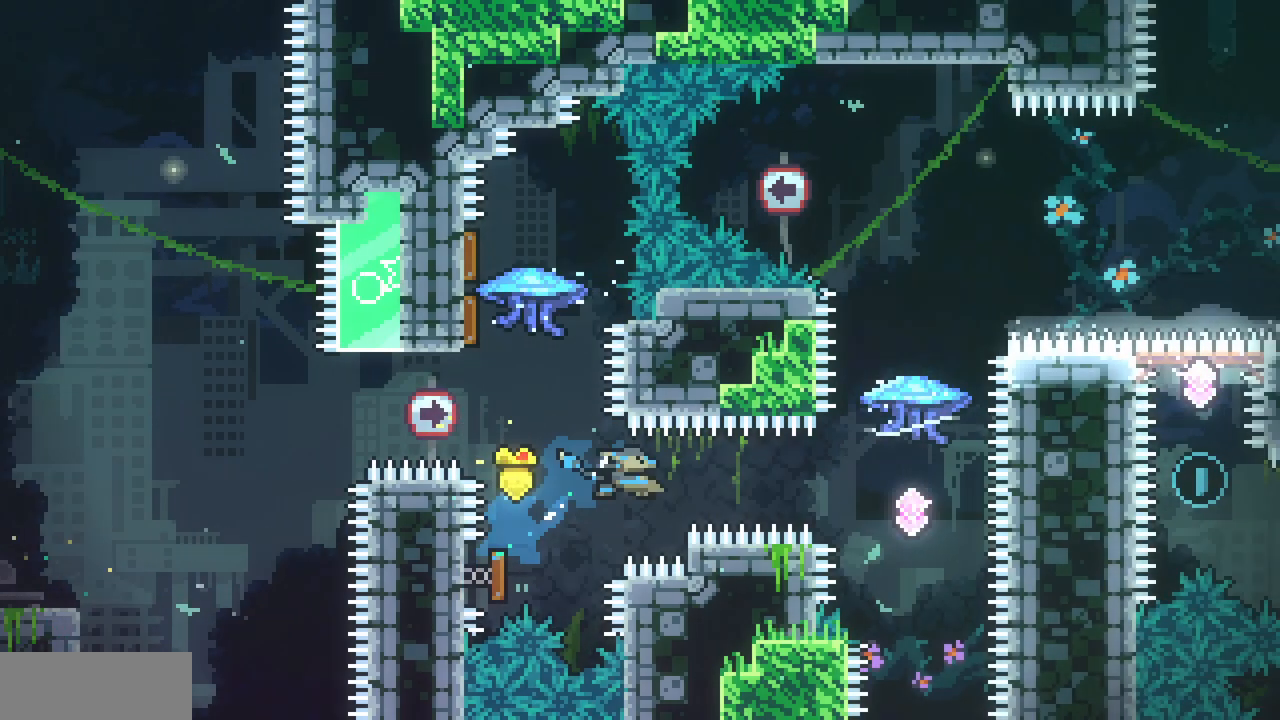
{"keys": ["up"], "events": [[117, "c", "up"], [350, "right", "up"], [350, "up", "down"], [400, "c", "down"], [483, "c", "up"]]}
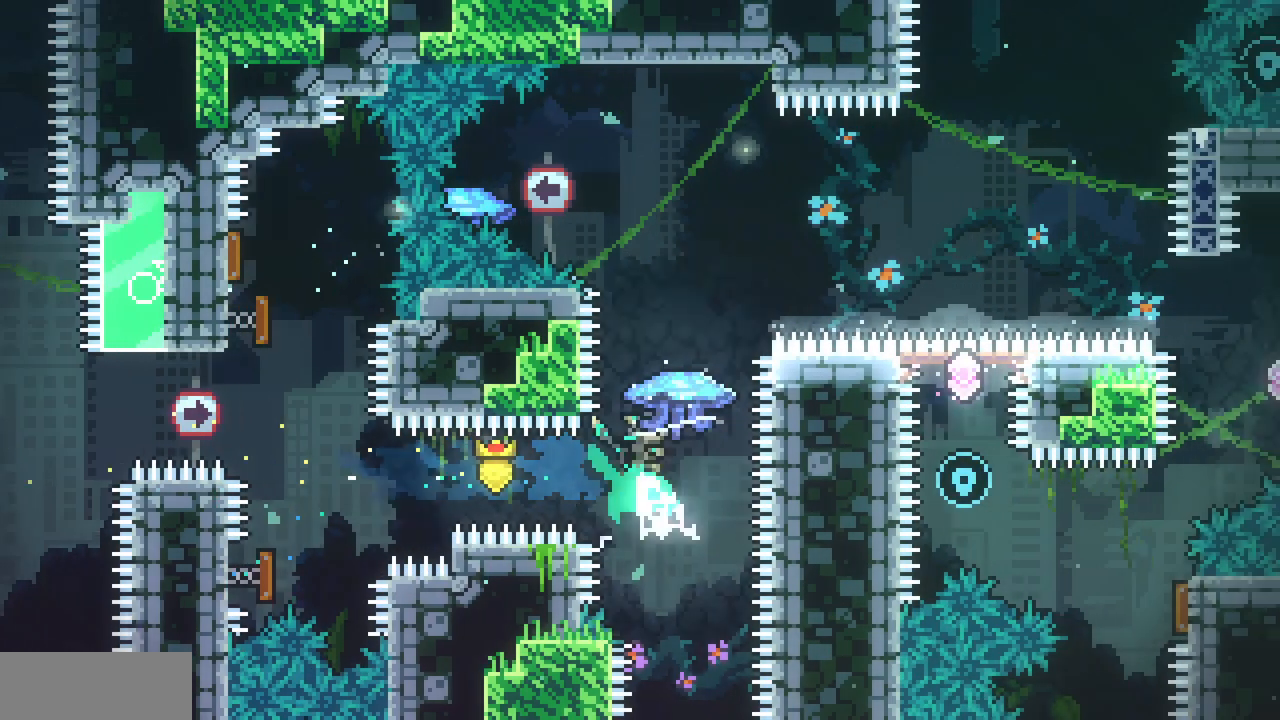
{"keys": ["left"], "events": [[50, "x", "down"], [483, "left", "down"], [483, "up", "up"], [483, "x", "up"]]}
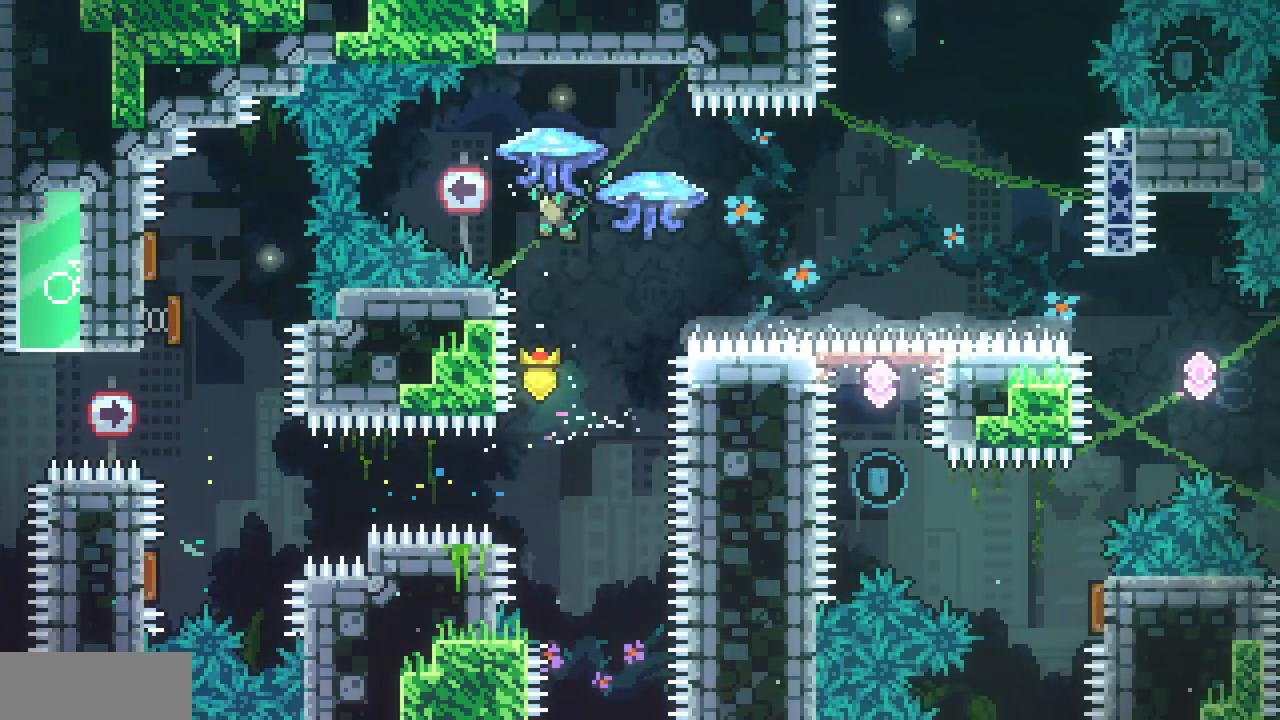
{"keys": ["right", "x"], "events": [[33, "c", "down"], [67, "right", "down"], [83, "left", "up"], [100, "c", "up"], [150, "x", "down"]]}
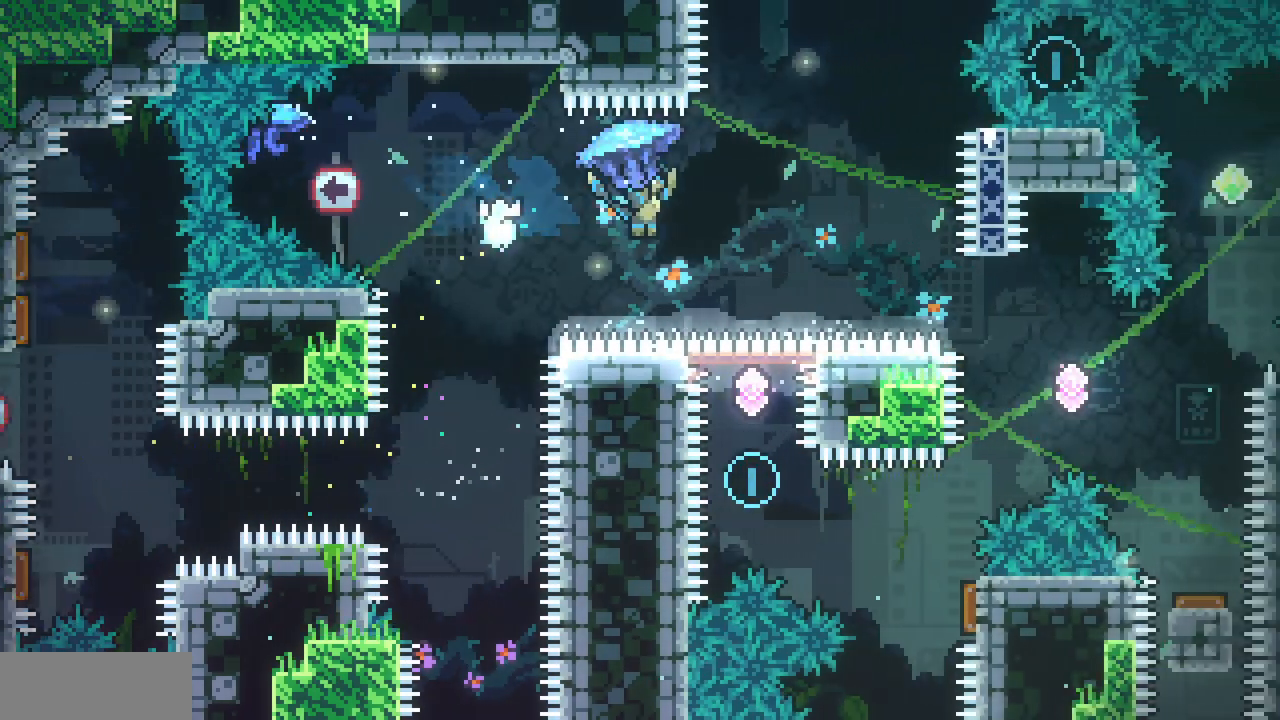
{"keys": ["x"], "events": [[250, "right", "up"]]}
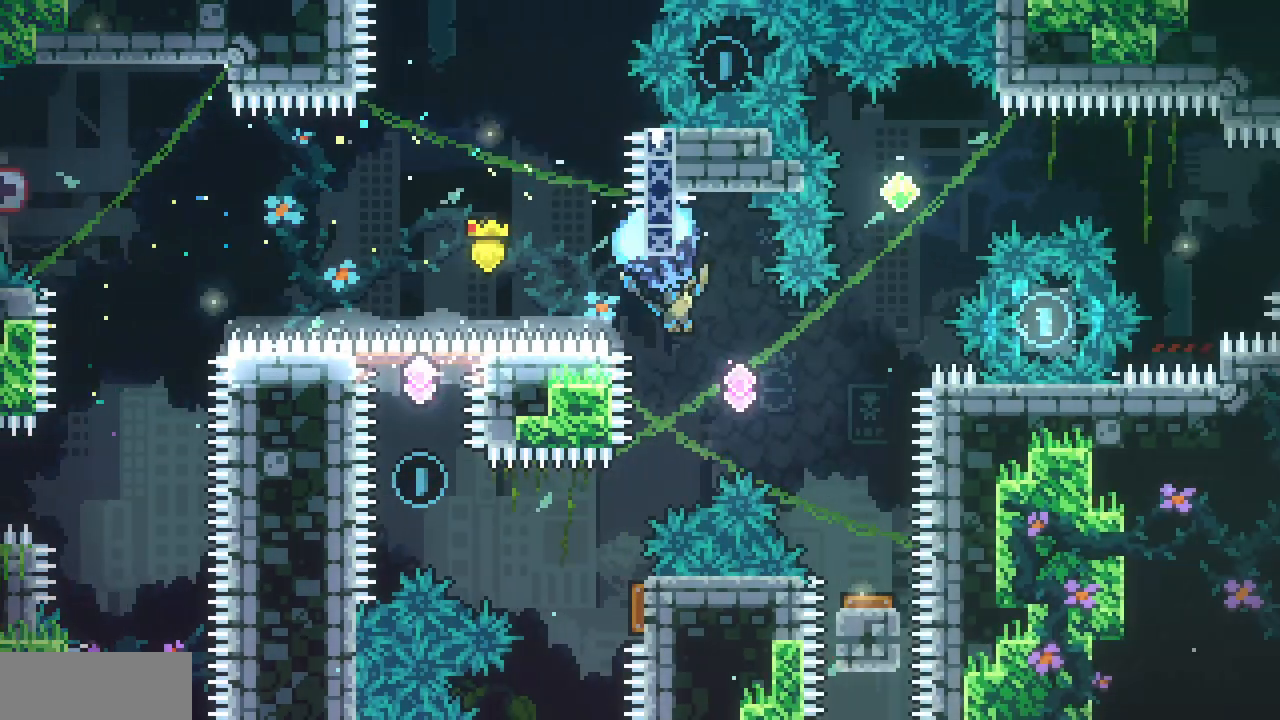
{"keys": ["c", "down", "left"]}
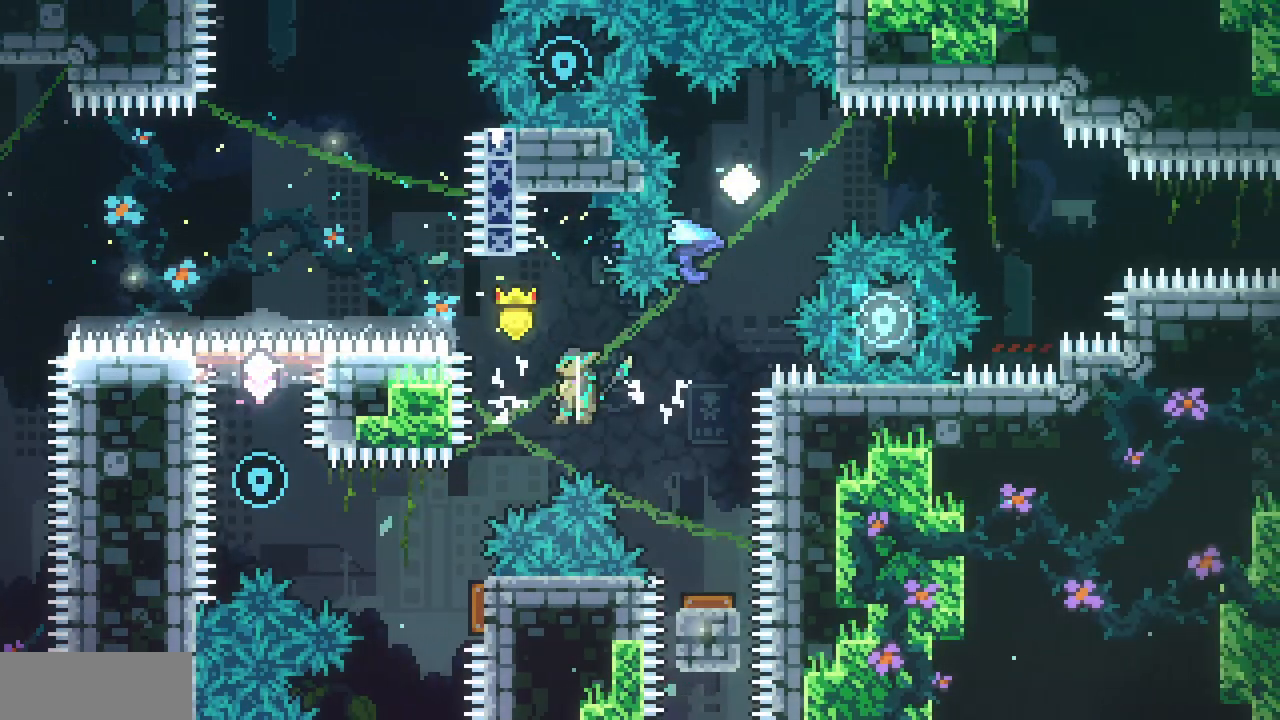
{"keys": ["right"]}
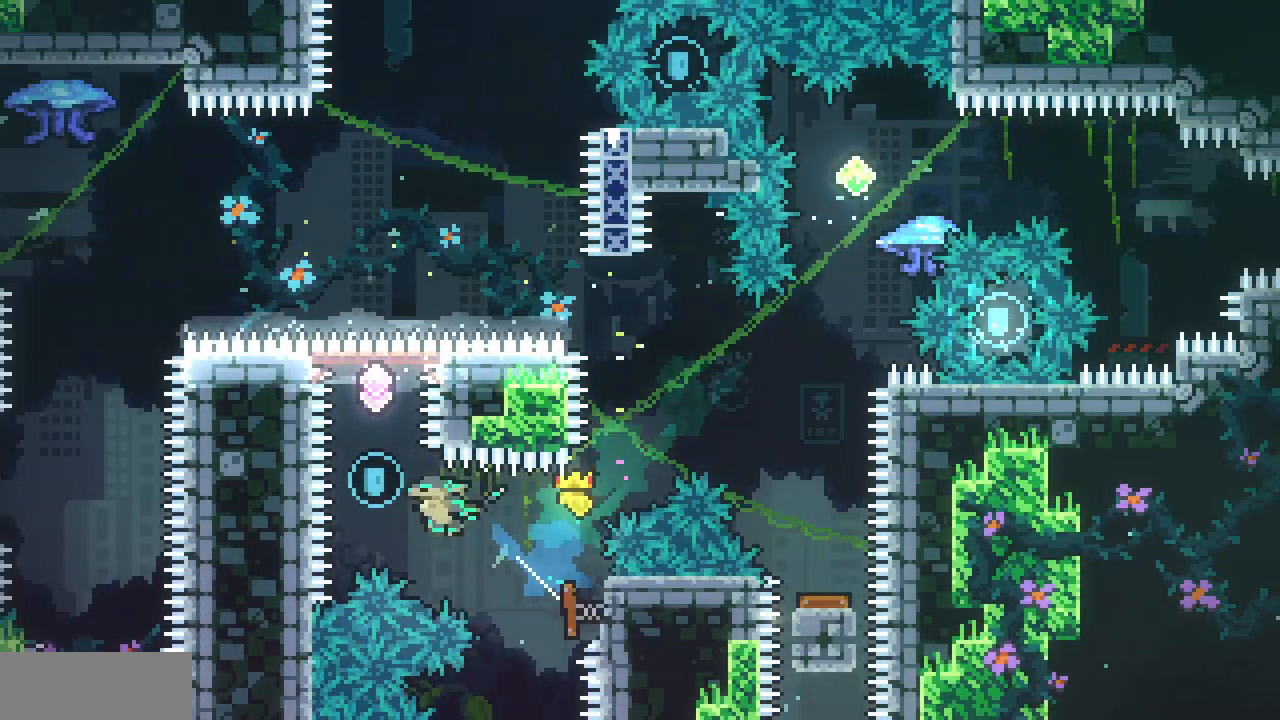
{"keys": ["up"], "events": [[33, "up", "down"], [50, "right", "up"], [83, "c", "down"], [250, "c", "up"]]}
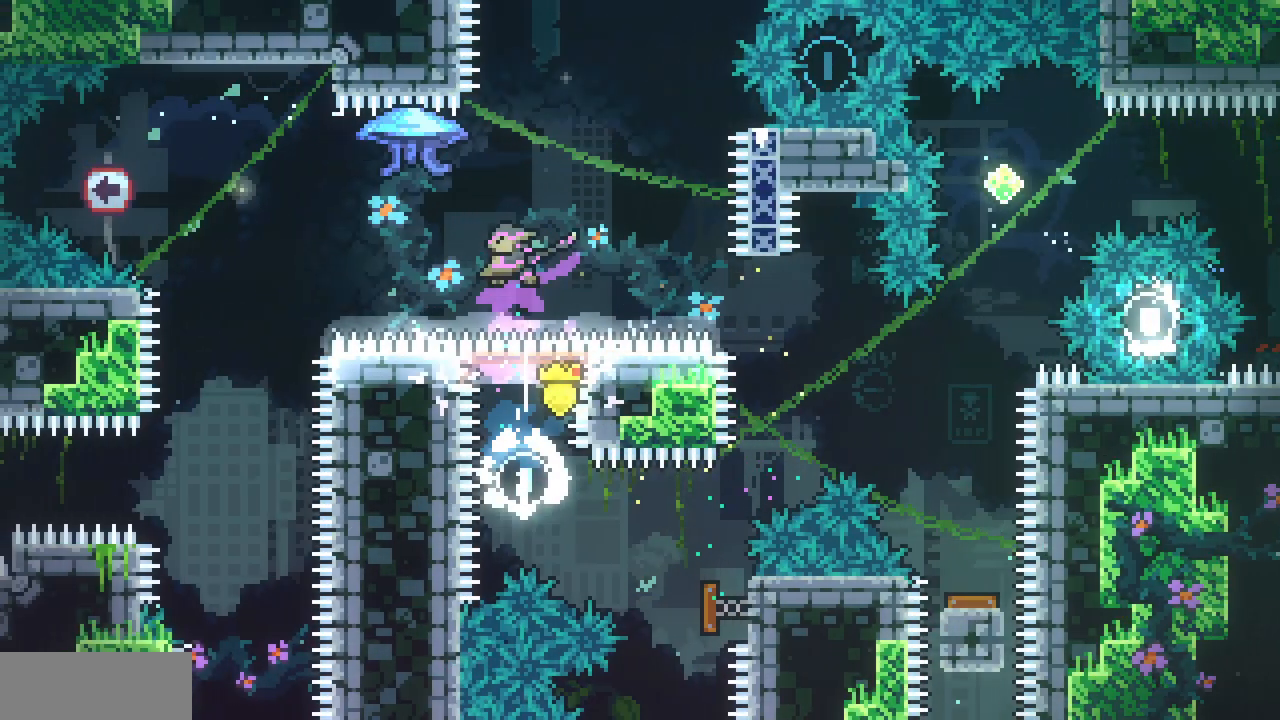
{"keys": ["up", "x"], "events": [[167, "c", "down"], [233, "c", "up"], [300, "x", "down"]]}
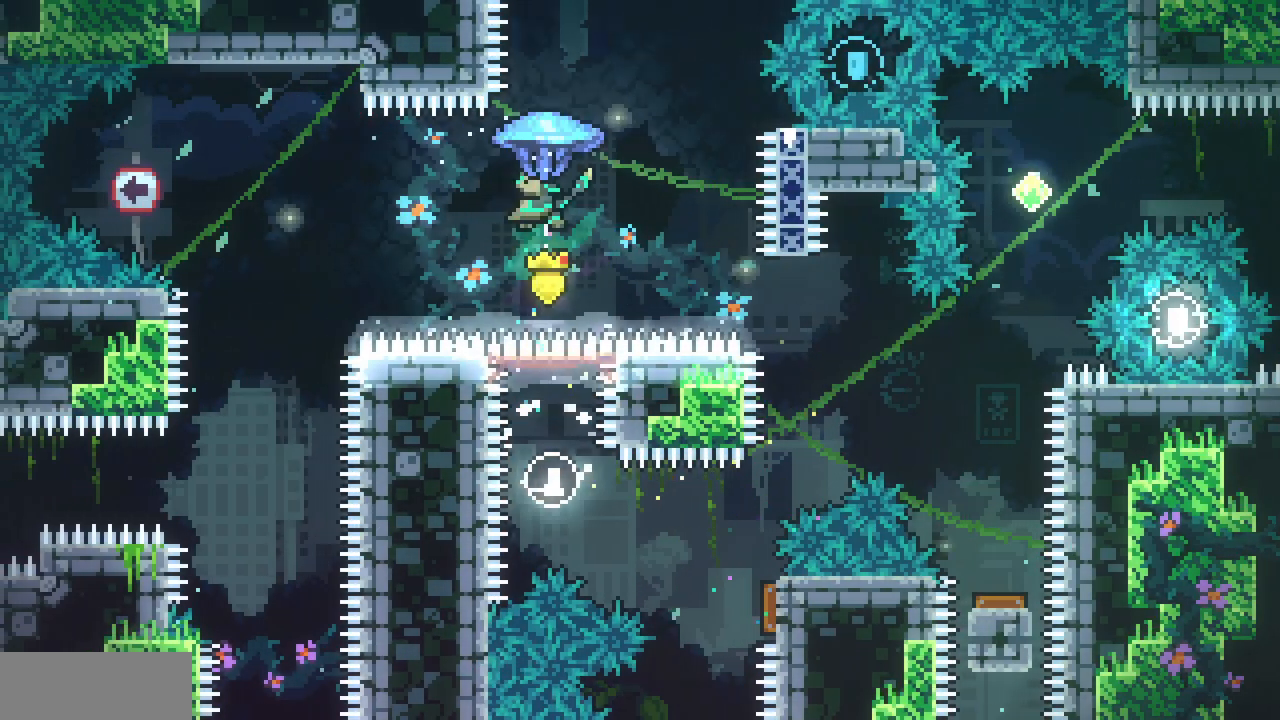
{"keys": ["right", "x"], "events": [[183, "up", "up"], [333, "right", "down"]]}
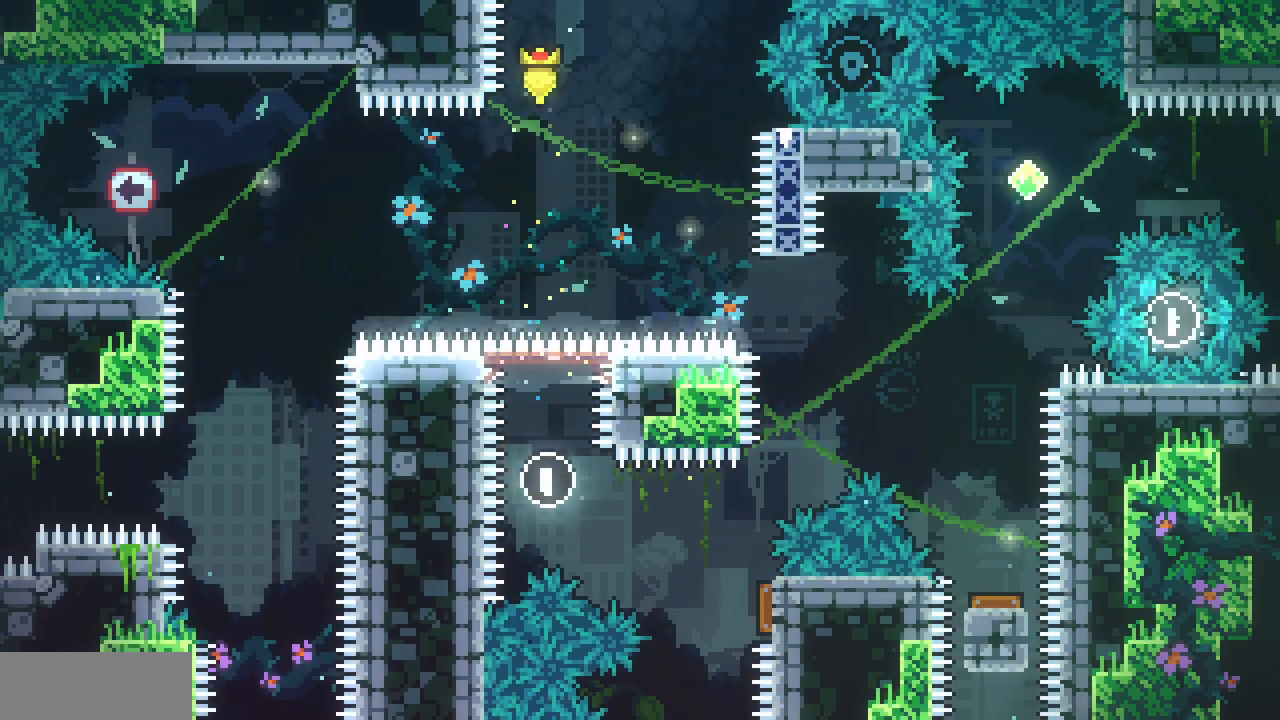
{"keys": ["x"]}
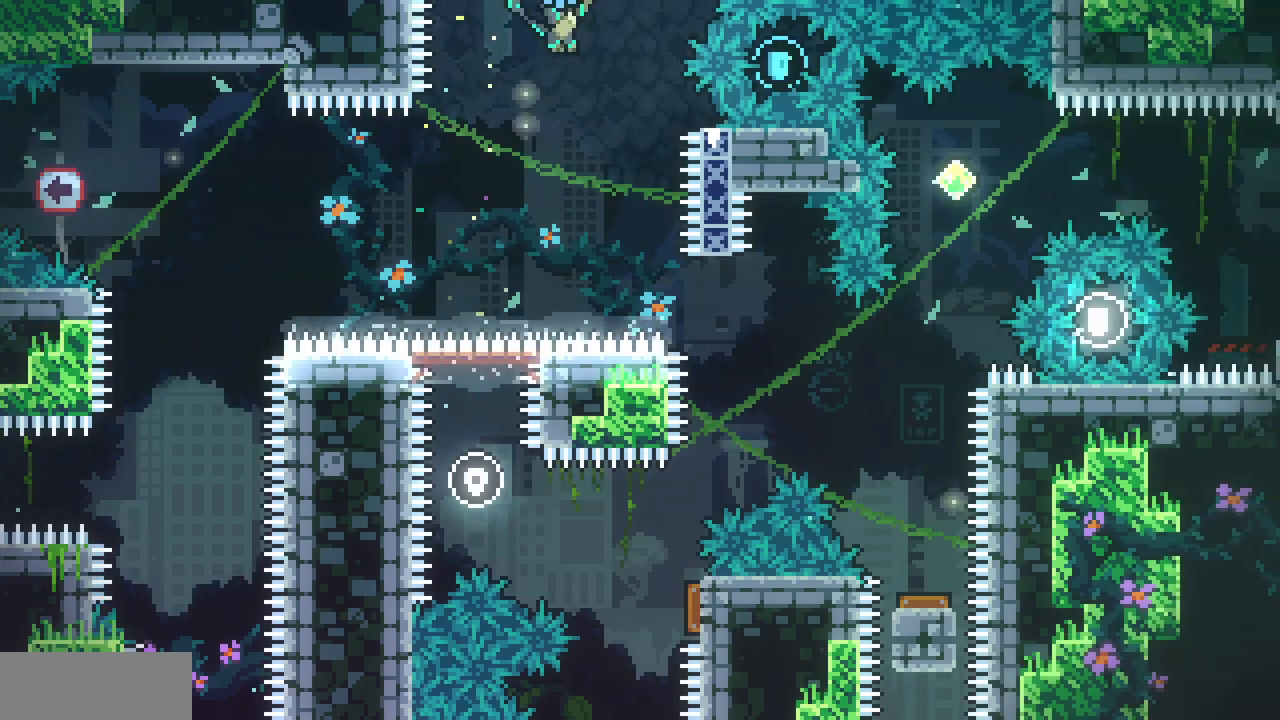
{"keys": ["right", "x"], "events": [[283, "right", "down"]]}
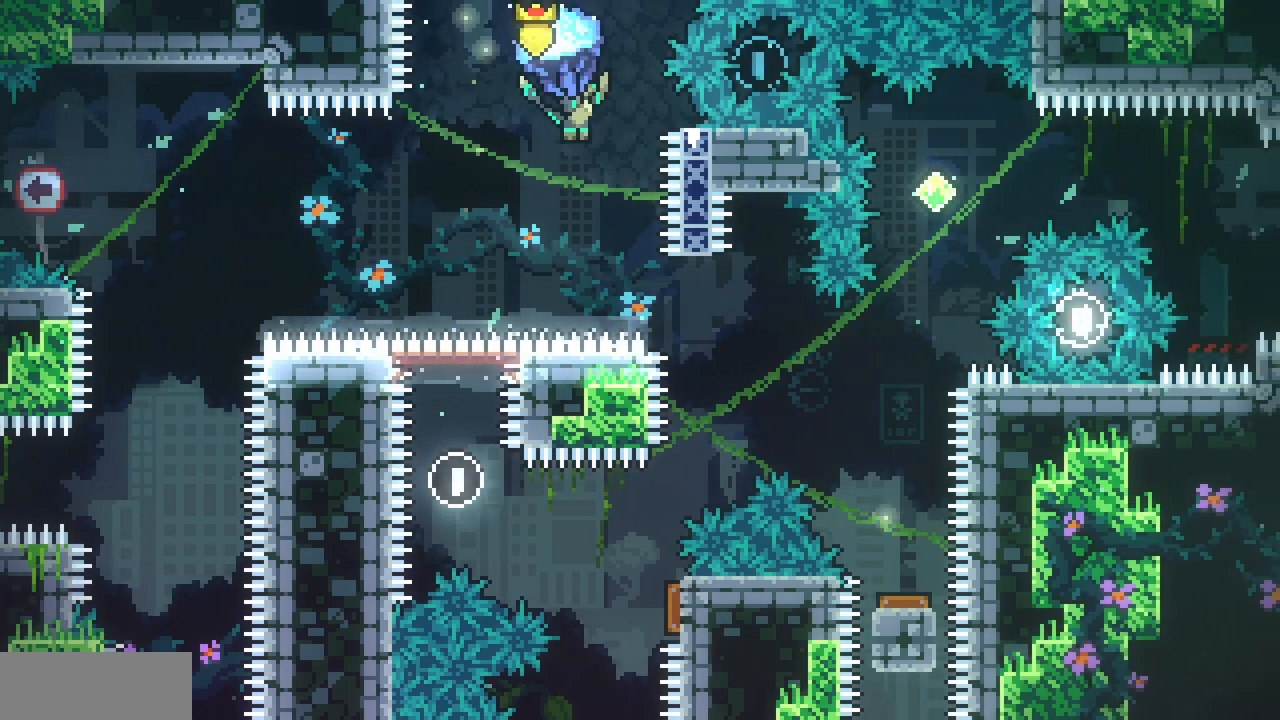
{"keys": ["c", "down", "right"], "events": [[83, "right", "up"], [133, "x", "up"], [417, "down", "down"], [417, "right", "down"], [433, "c", "down"]]}
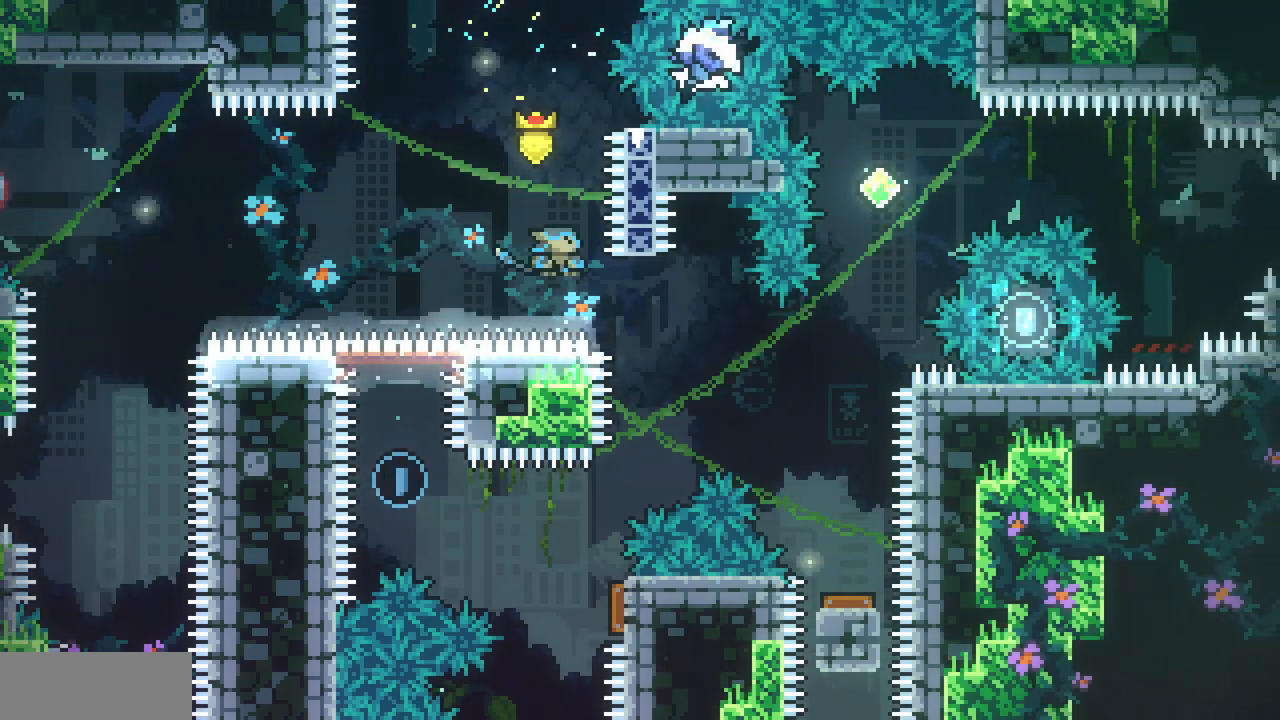
{"keys": [], "events": [[100, "c", "up"], [167, "down", "up"], [467, "right", "up"]]}
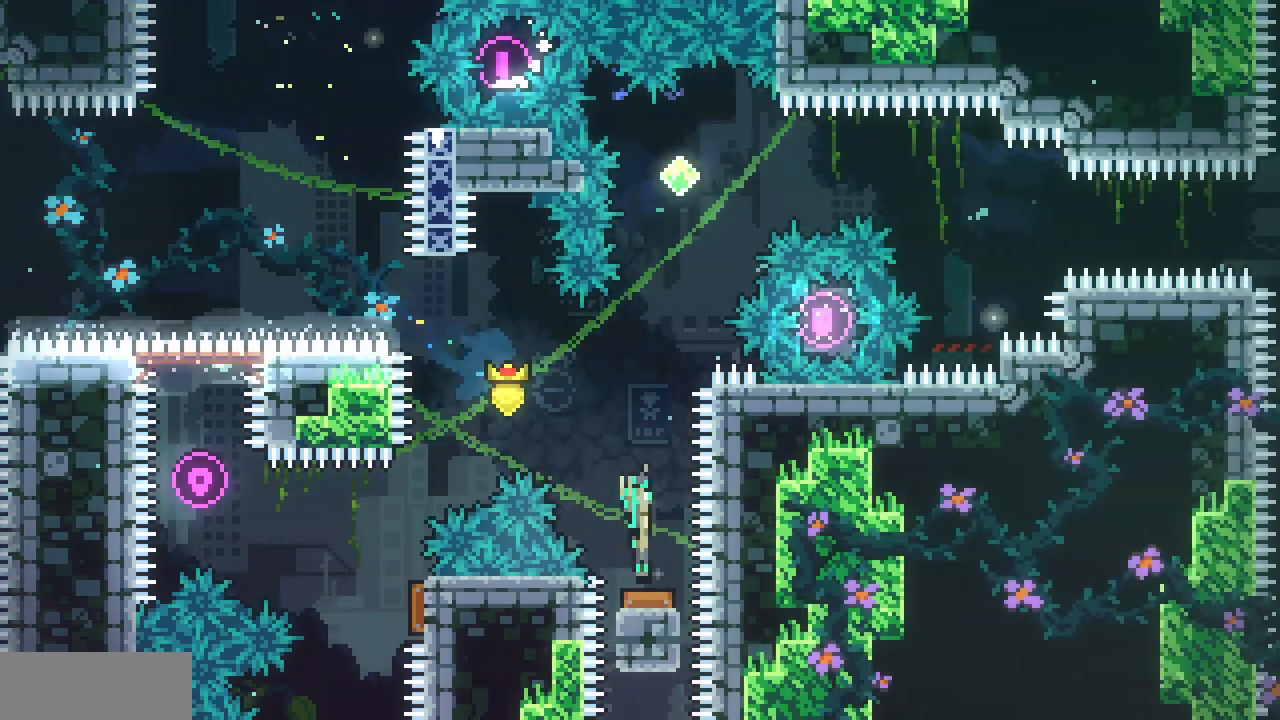
{"keys": ["up"], "events": [[167, "right", "down"], [283, "up", "down"], [300, "right", "up"], [350, "c", "down"], [500, "c", "up"]]}
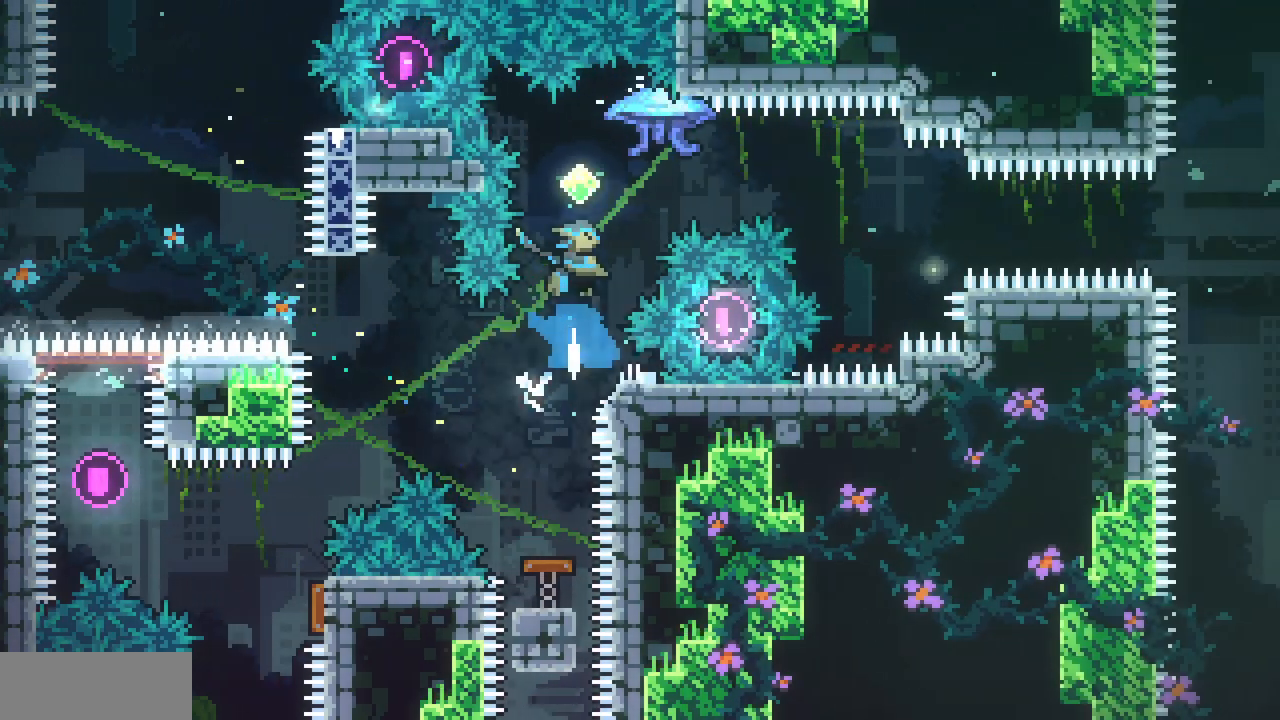
{"keys": ["right", "x"], "events": [[17, "right", "down"], [67, "up", "up"], [317, "c", "down"], [417, "c", "up"], [500, "x", "down"]]}
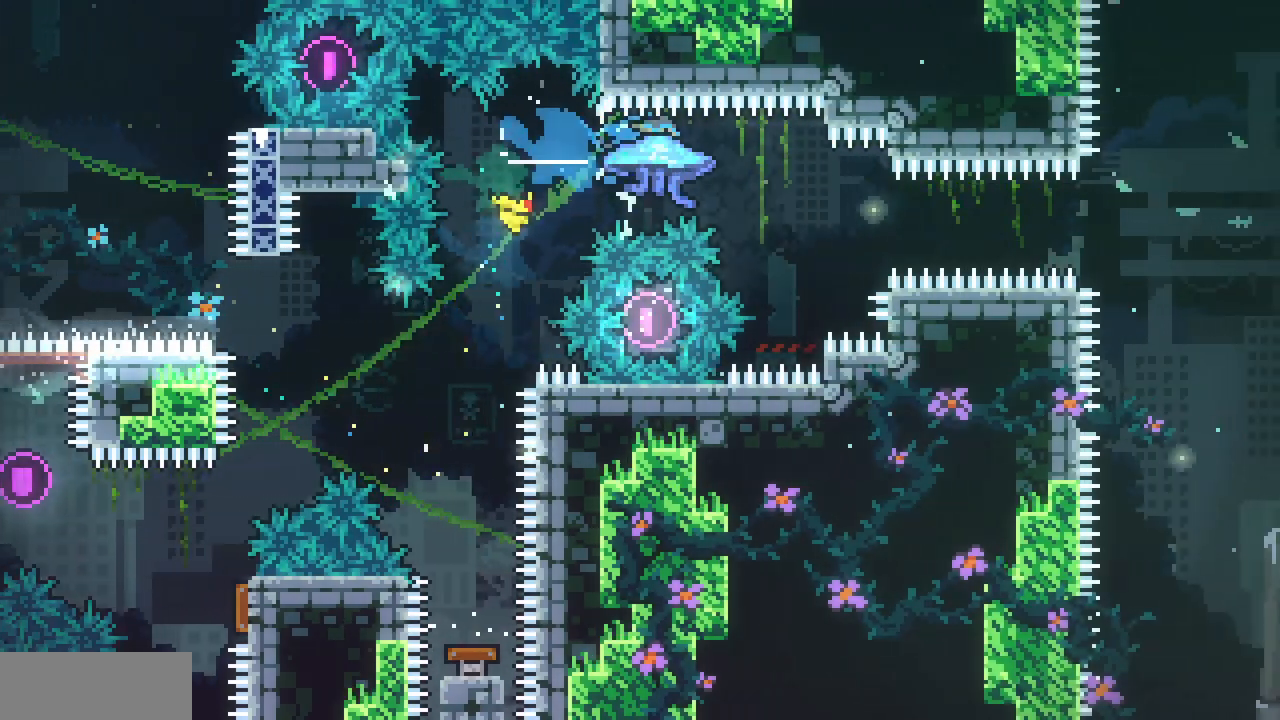
{"keys": ["right", "up", "x"], "events": [[267, "up", "down"]]}